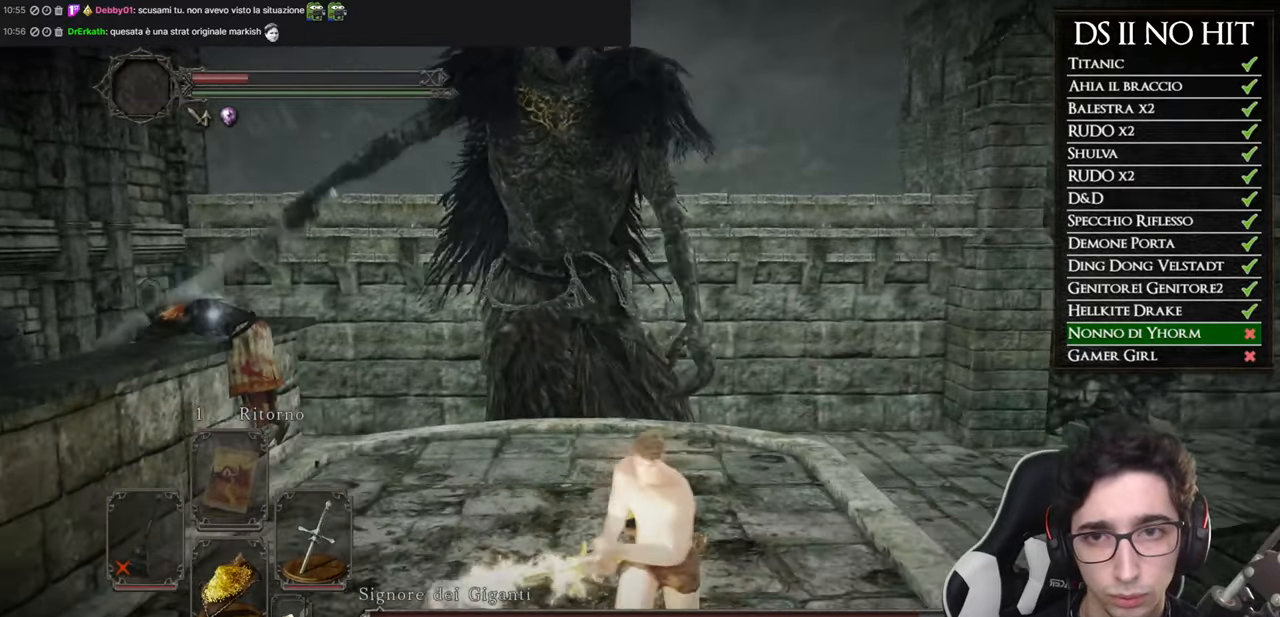
Gameplay with a controller (Xbox layout); each line is a JSON object with the inputs held at the frame after it. "button_events" lists button changes between this image and that frame as [ms after this image, input, new state], when the widget could be followed in between (sticks are given only as held states). This document gives stick clicks only as held states, not as events.
{"buttons": [], "left_stick": "up-right", "right_stick": "center", "button_events": []}
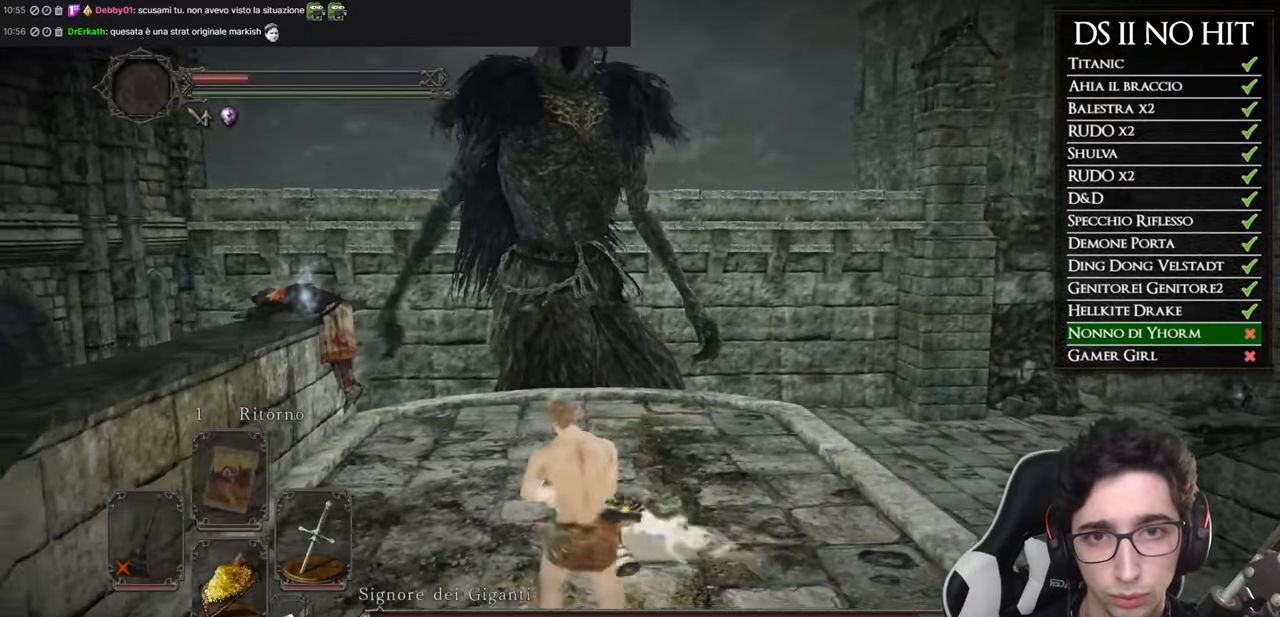
{"buttons": [], "left_stick": "down", "right_stick": "center", "button_events": []}
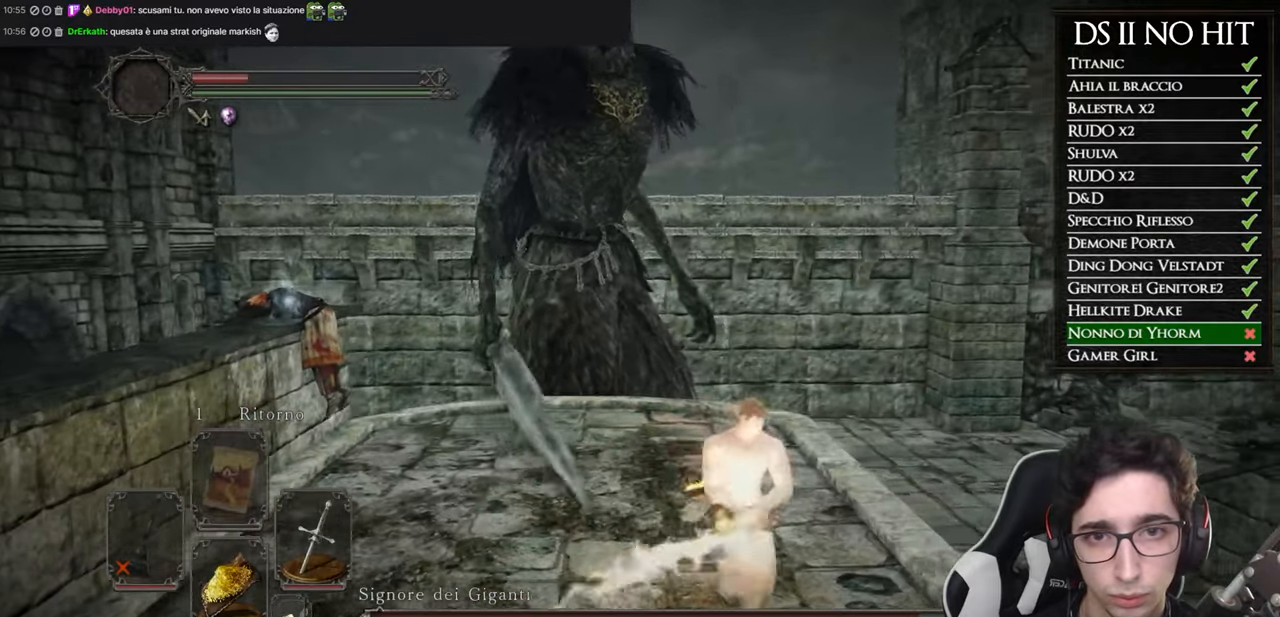
{"buttons": [], "left_stick": "up-right", "right_stick": "center", "button_events": []}
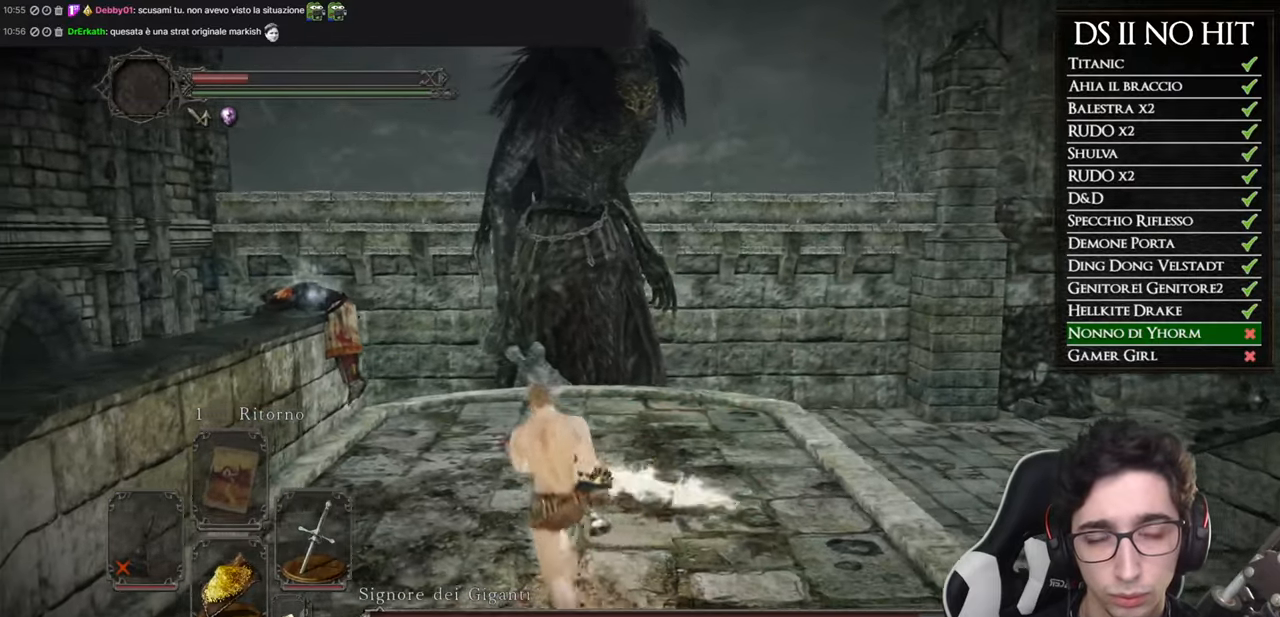
{"buttons": [], "left_stick": "down-left", "right_stick": "center", "button_events": []}
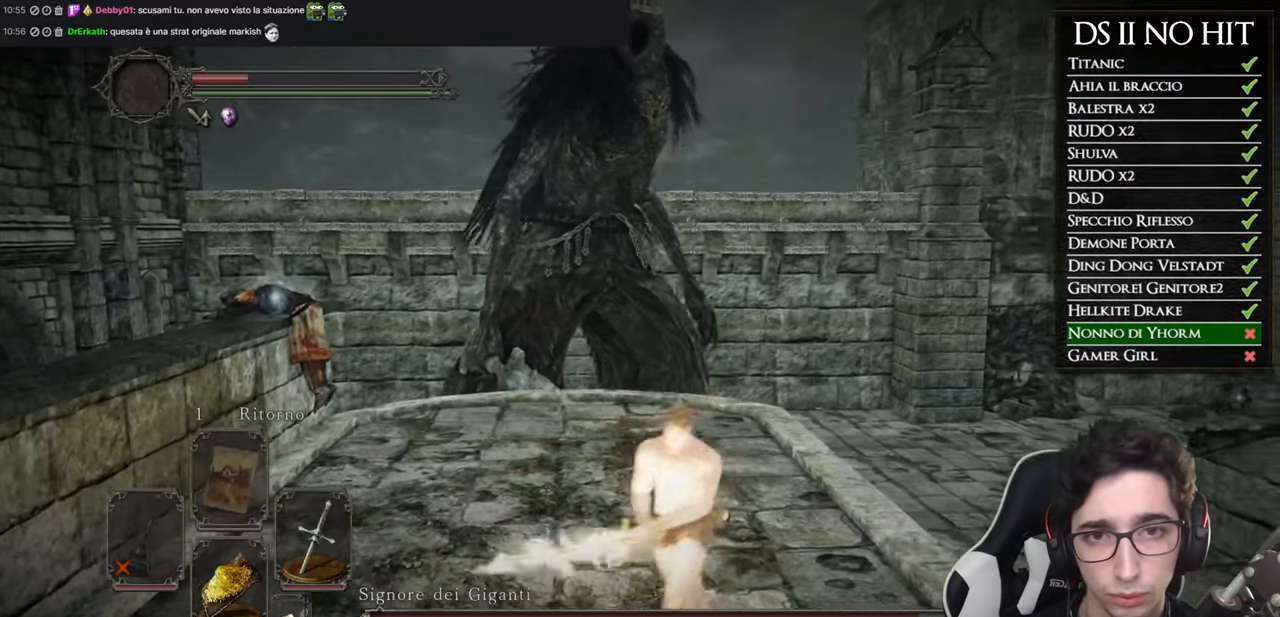
{"buttons": [], "left_stick": "right", "right_stick": "center", "button_events": []}
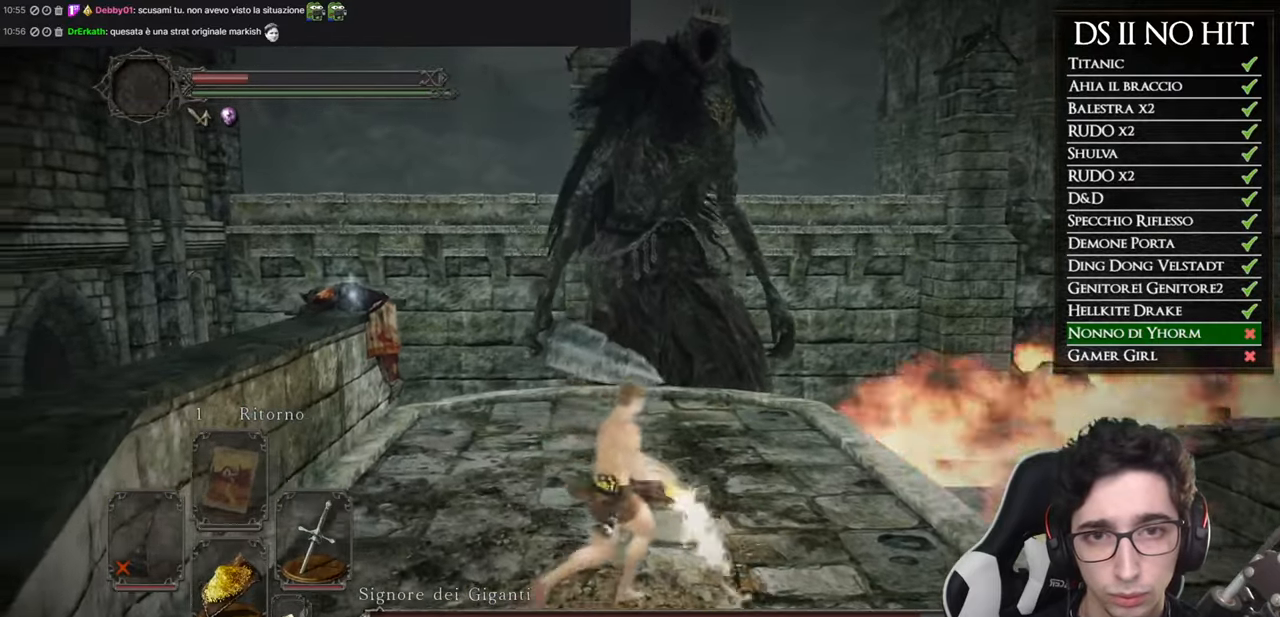
{"buttons": [], "left_stick": "up-left", "right_stick": "center", "button_events": []}
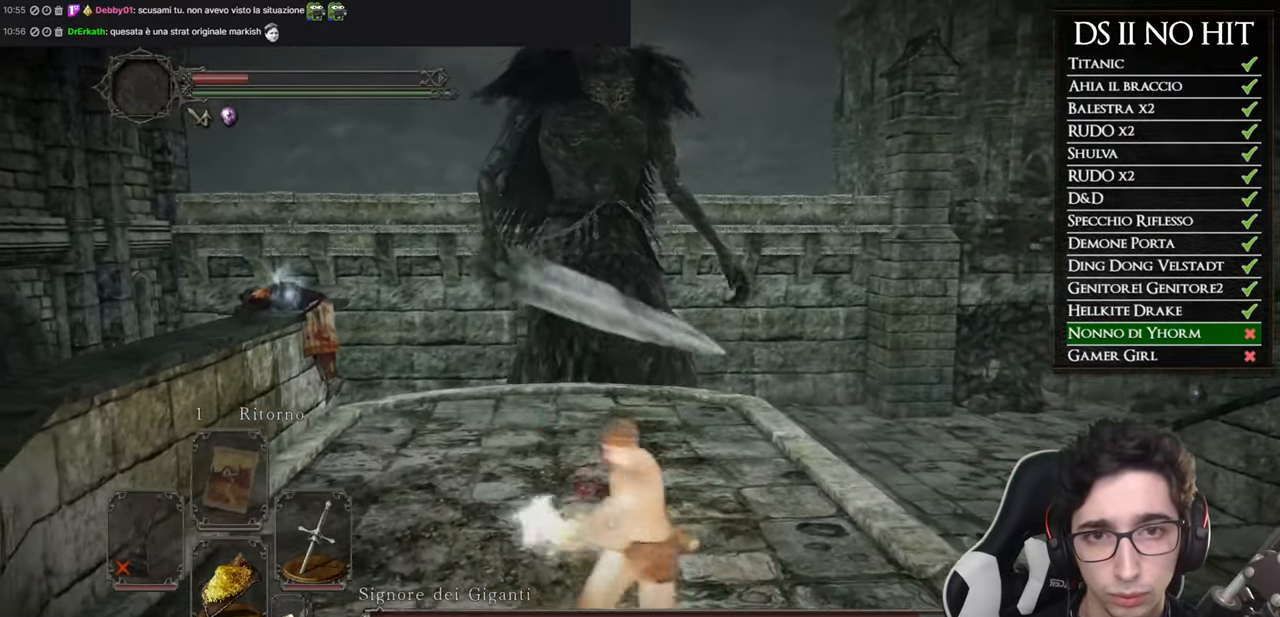
{"buttons": [], "left_stick": "down-right", "right_stick": "center", "button_events": []}
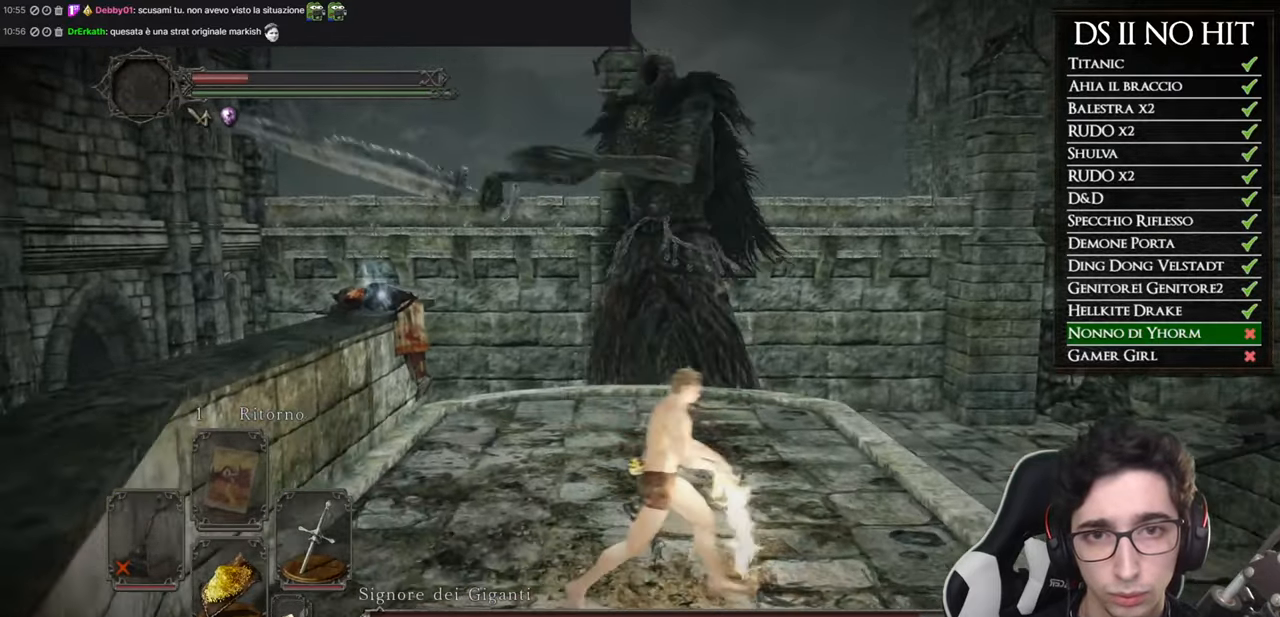
{"buttons": [], "left_stick": "up-left", "right_stick": "center", "button_events": []}
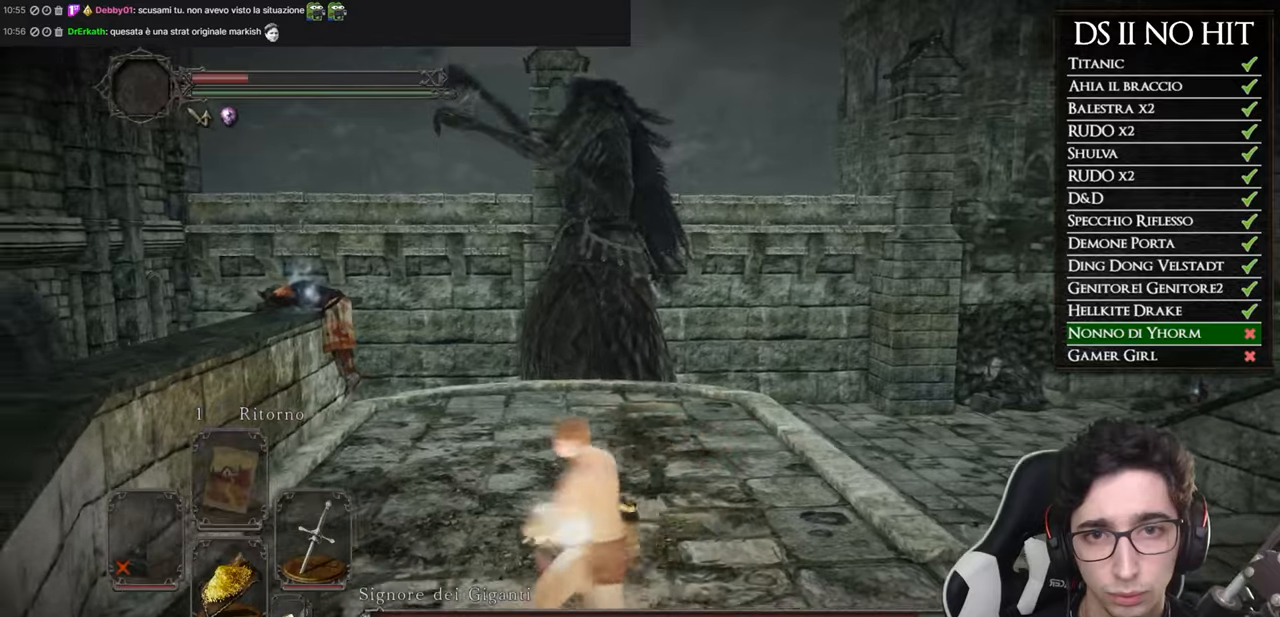
{"buttons": [], "left_stick": "up", "right_stick": "center", "button_events": []}
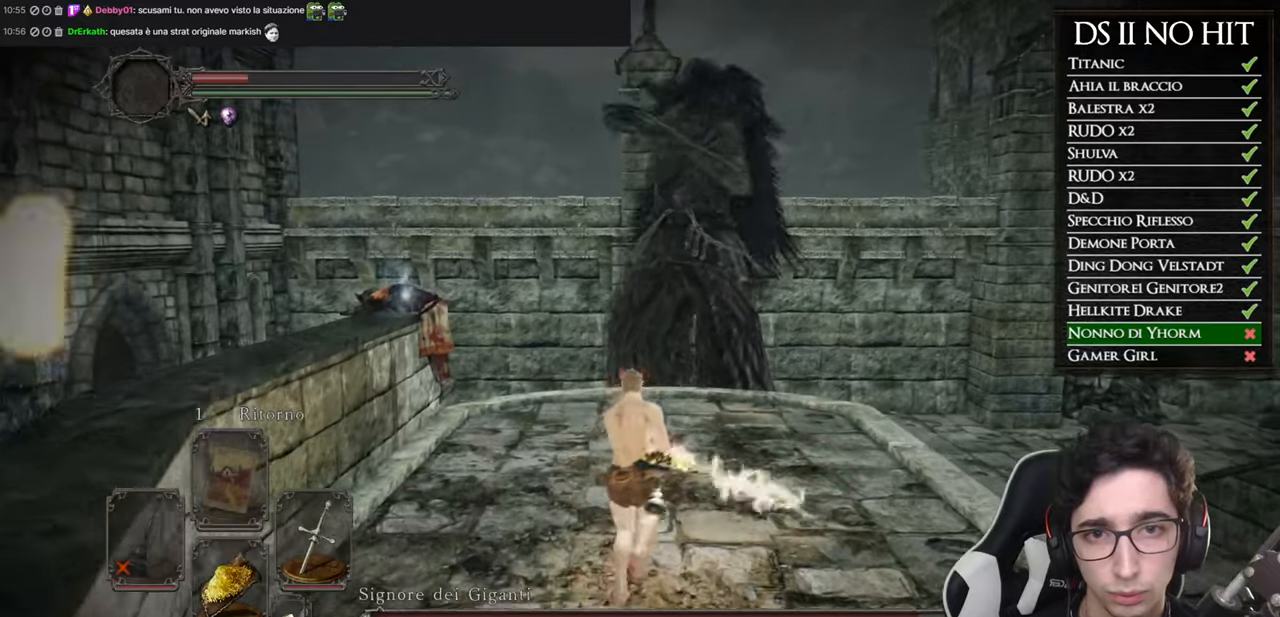
{"buttons": [], "left_stick": "up-left", "right_stick": "down-left", "button_events": [[66, "B", "down"], [200, "B", "up"]]}
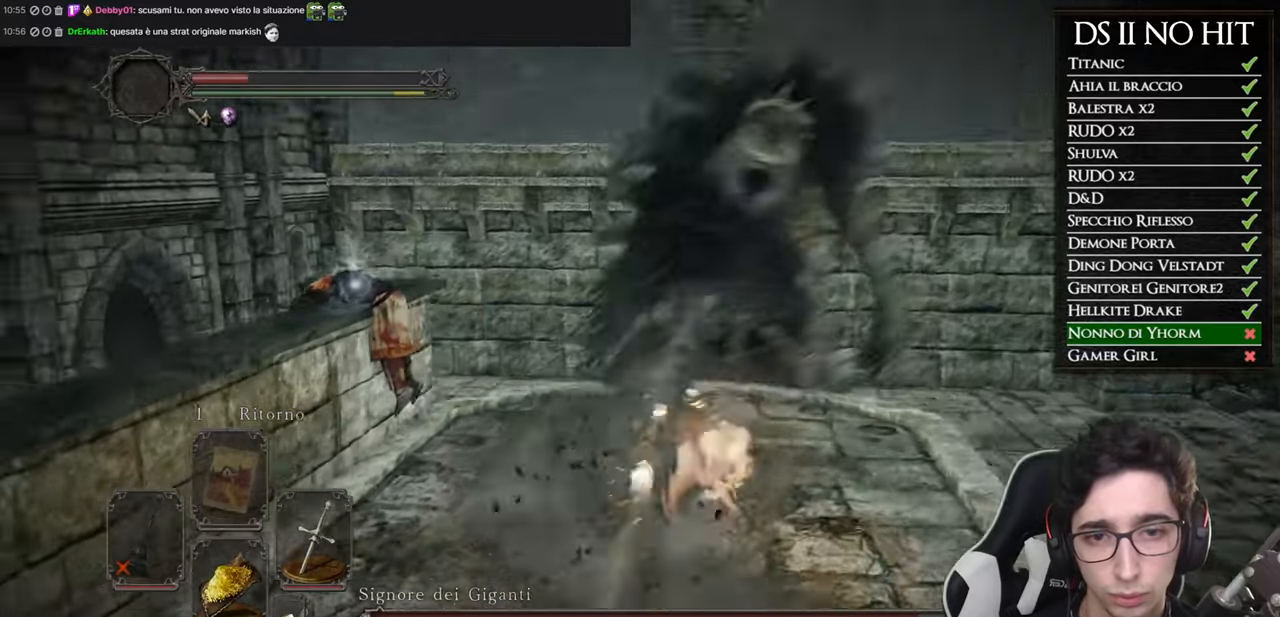
{"buttons": [], "left_stick": "left", "right_stick": "center", "button_events": [[200, "R1", "down"], [300, "R1", "up"], [384, "R1", "down"], [451, "R1", "up"]]}
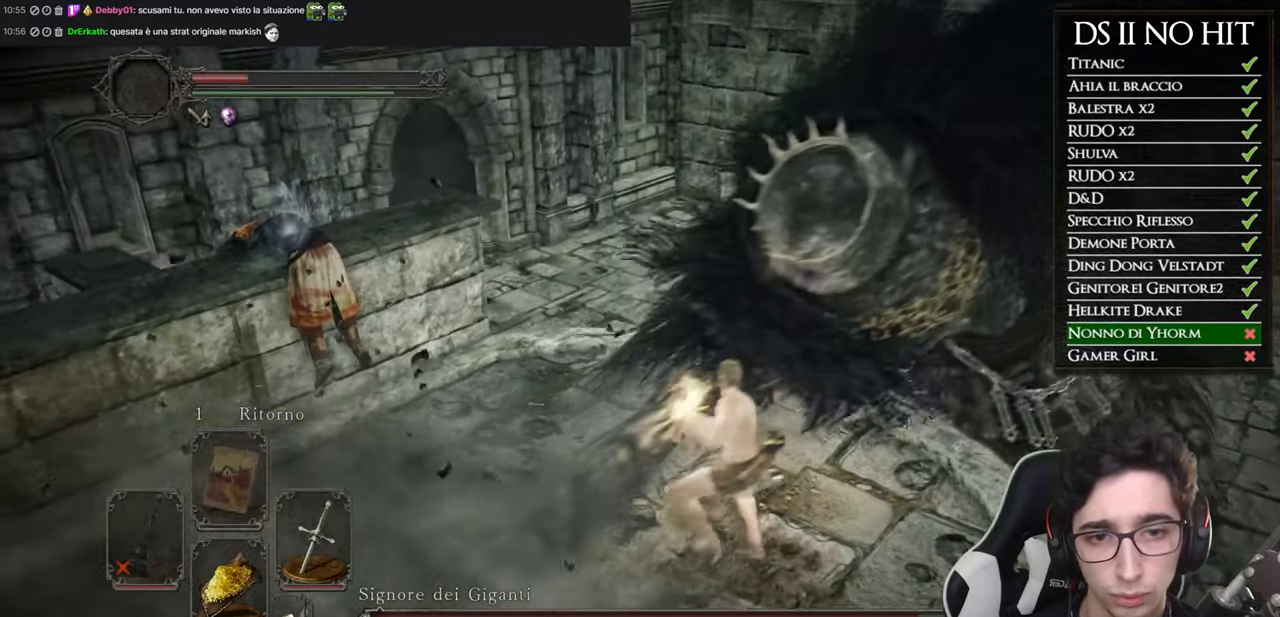
{"buttons": [], "left_stick": "up-left", "right_stick": "center", "button_events": [[50, "R1", "down"], [150, "R1", "up"], [200, "R1", "down"], [283, "R1", "up"], [350, "R1", "down"], [433, "R1", "up"]]}
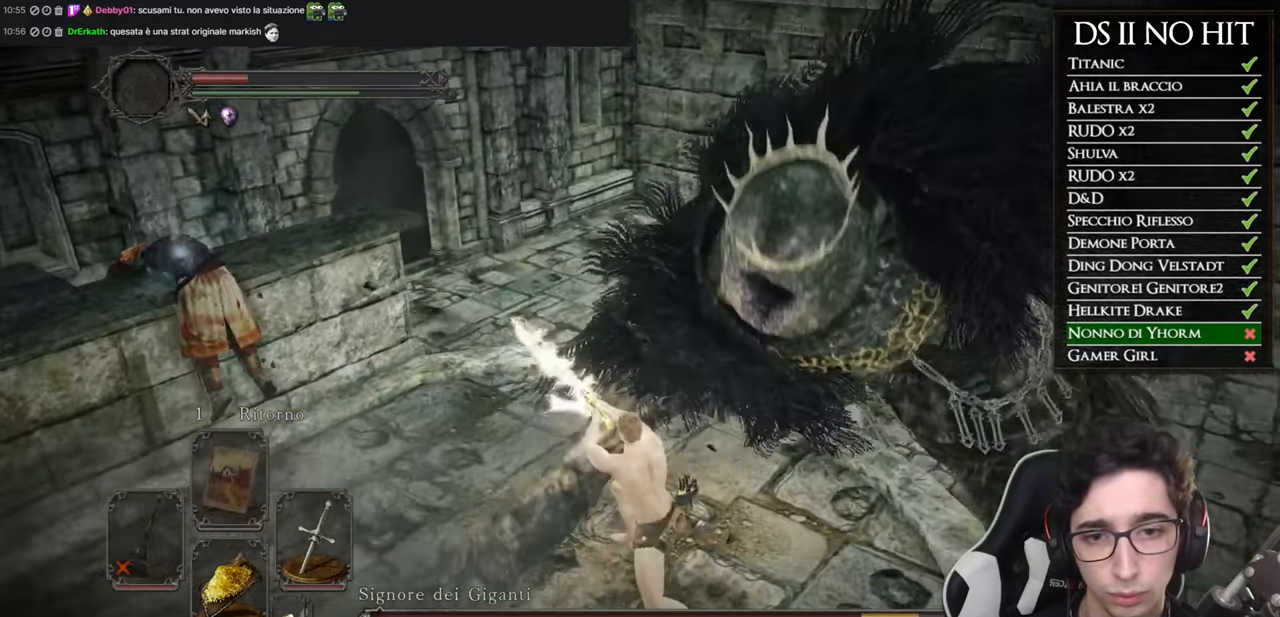
{"buttons": [], "left_stick": "center", "right_stick": "right", "button_events": [[17, "R1", "down"], [100, "R1", "up"]]}
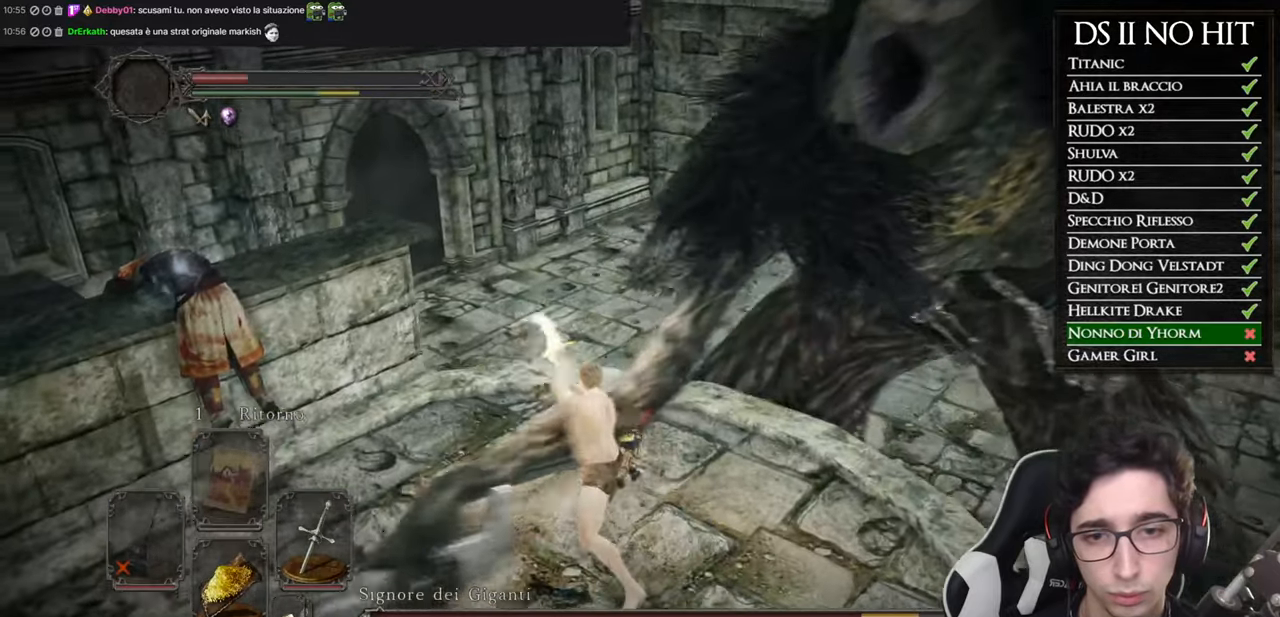
{"buttons": [], "left_stick": "down", "right_stick": "up", "button_events": []}
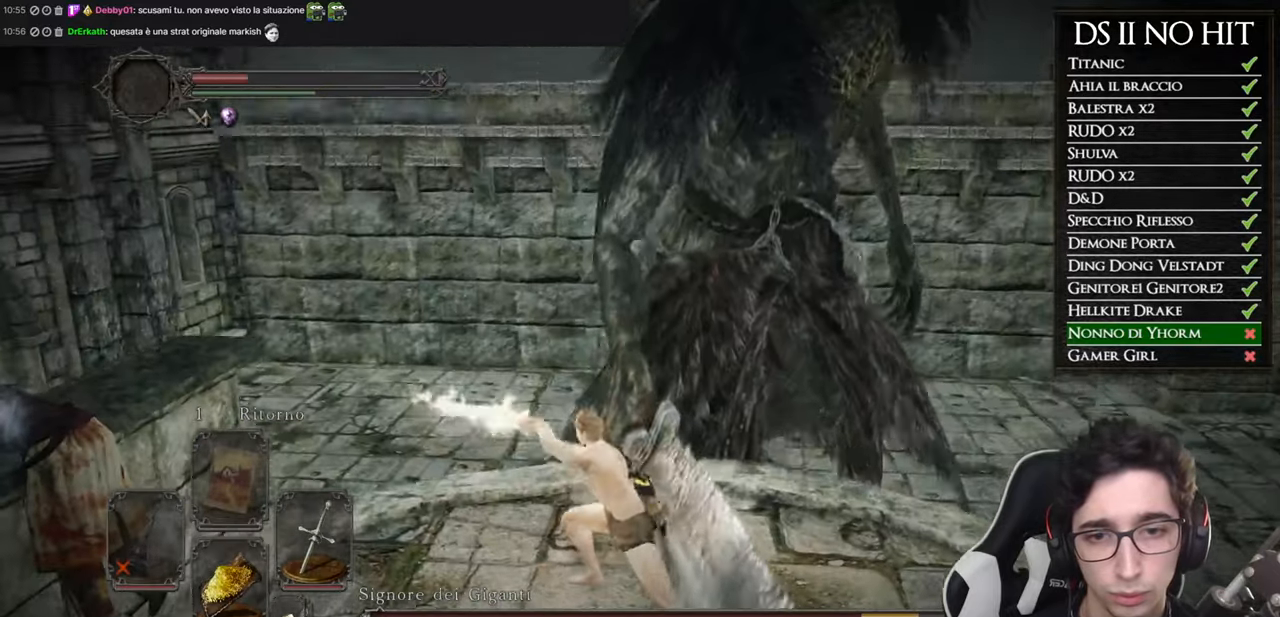
{"buttons": [], "left_stick": "down", "right_stick": "center", "button_events": []}
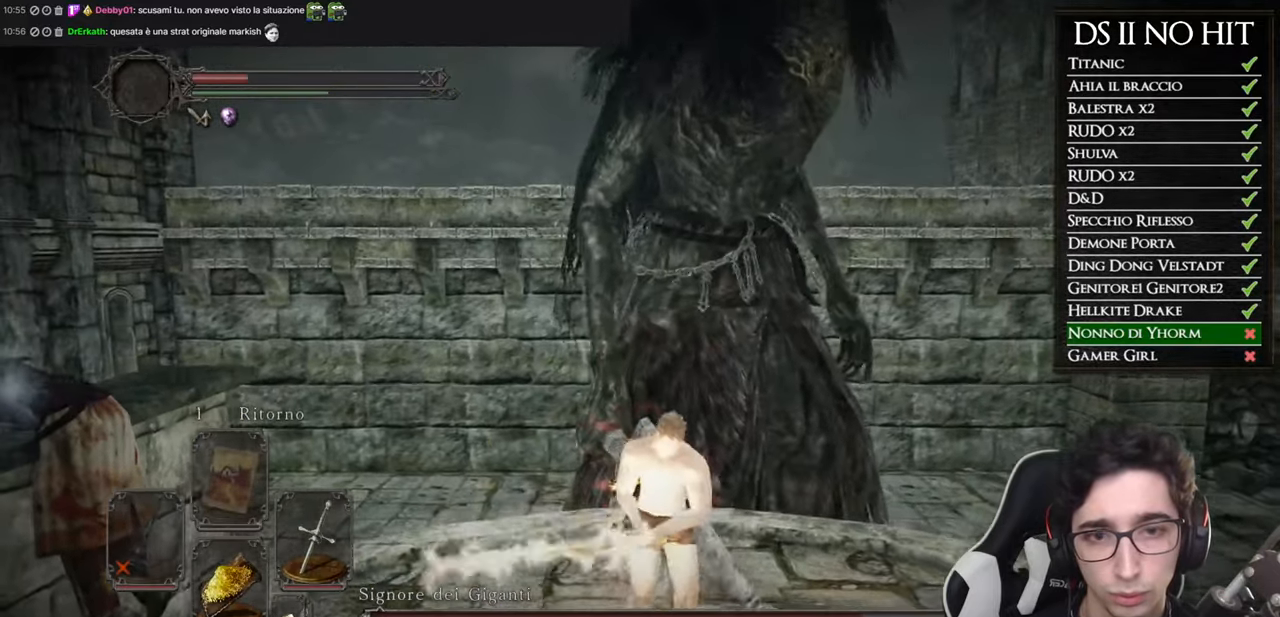
{"buttons": [], "left_stick": "down", "right_stick": "center", "button_events": []}
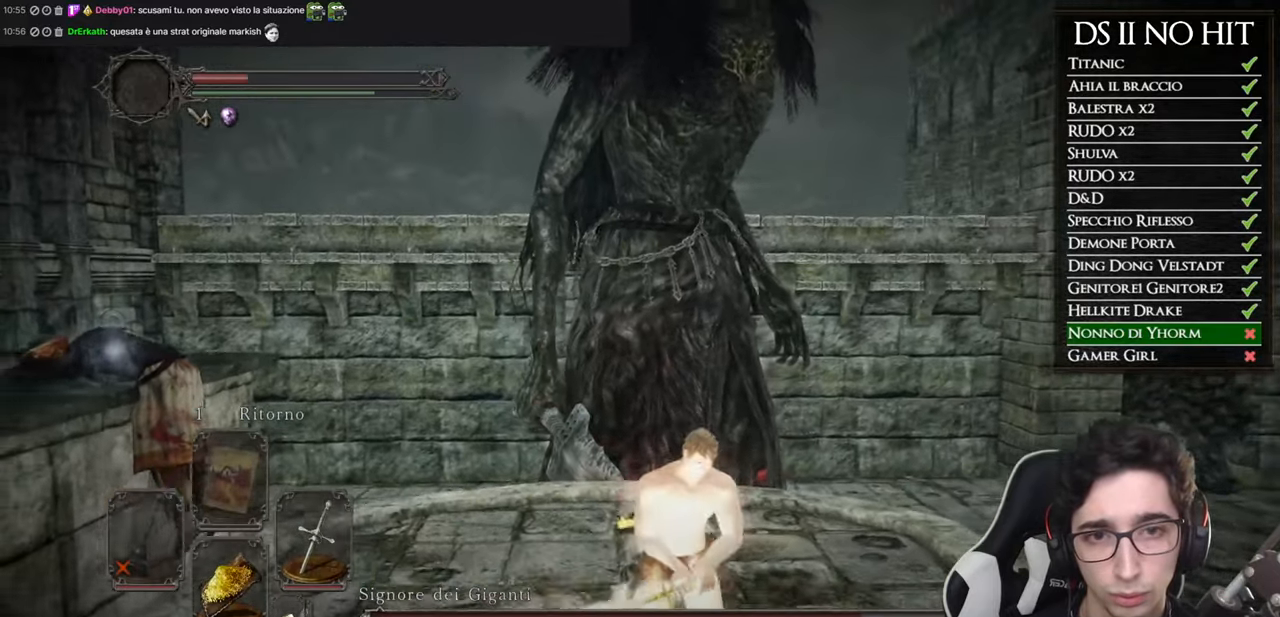
{"buttons": [], "left_stick": "down", "right_stick": "center", "button_events": []}
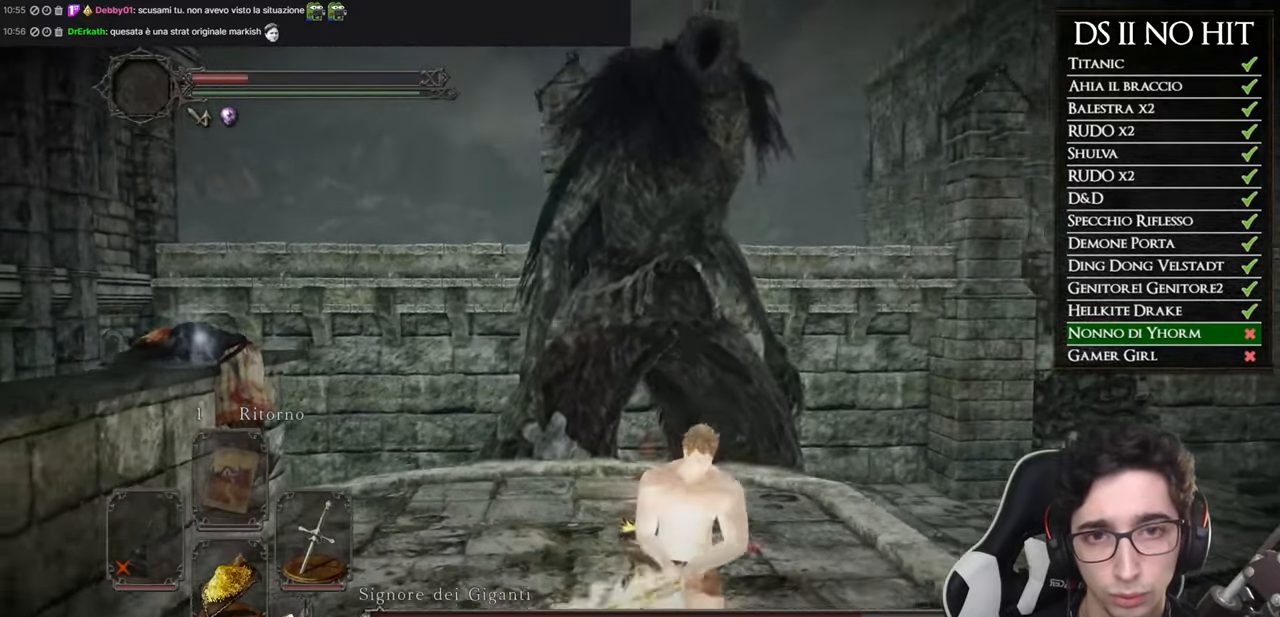
{"buttons": [], "left_stick": "up-left", "right_stick": "center", "button_events": []}
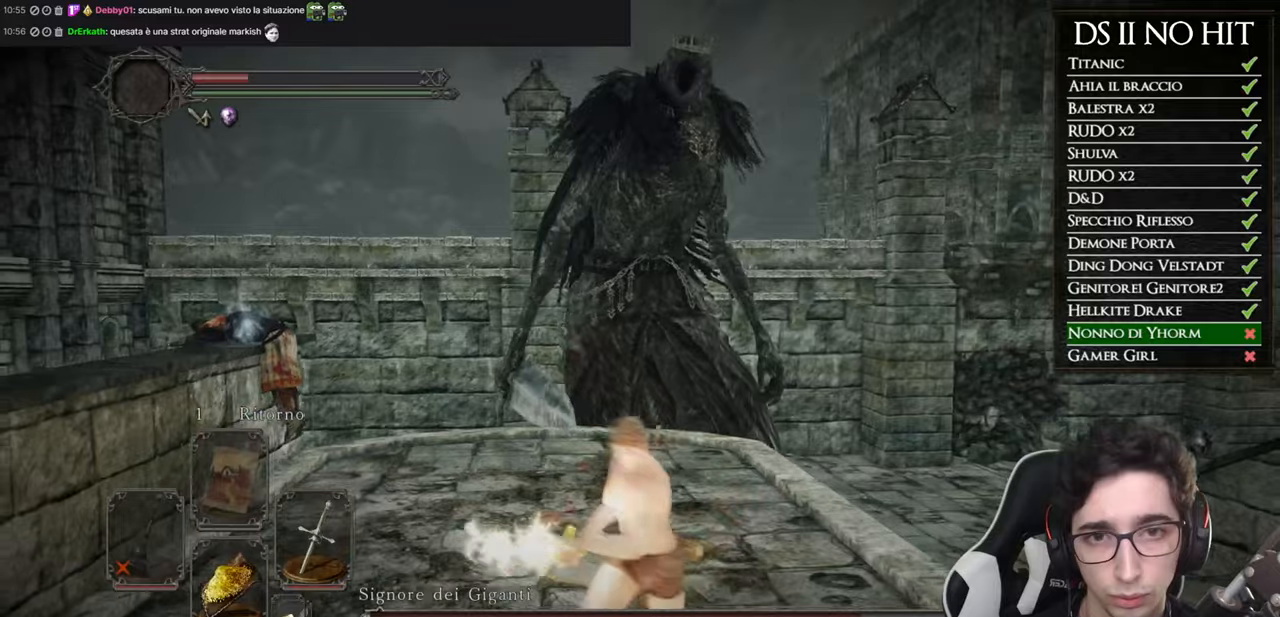
{"buttons": [], "left_stick": "down-right", "right_stick": "center", "button_events": []}
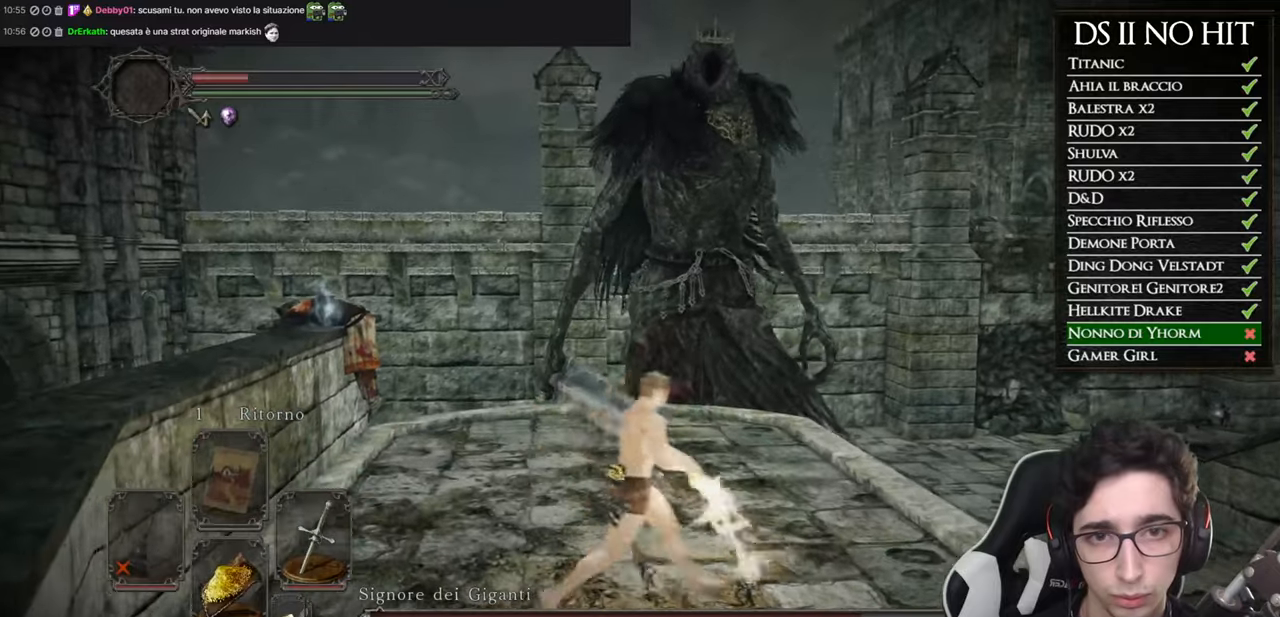
{"buttons": [], "left_stick": "down-left", "right_stick": "center", "button_events": []}
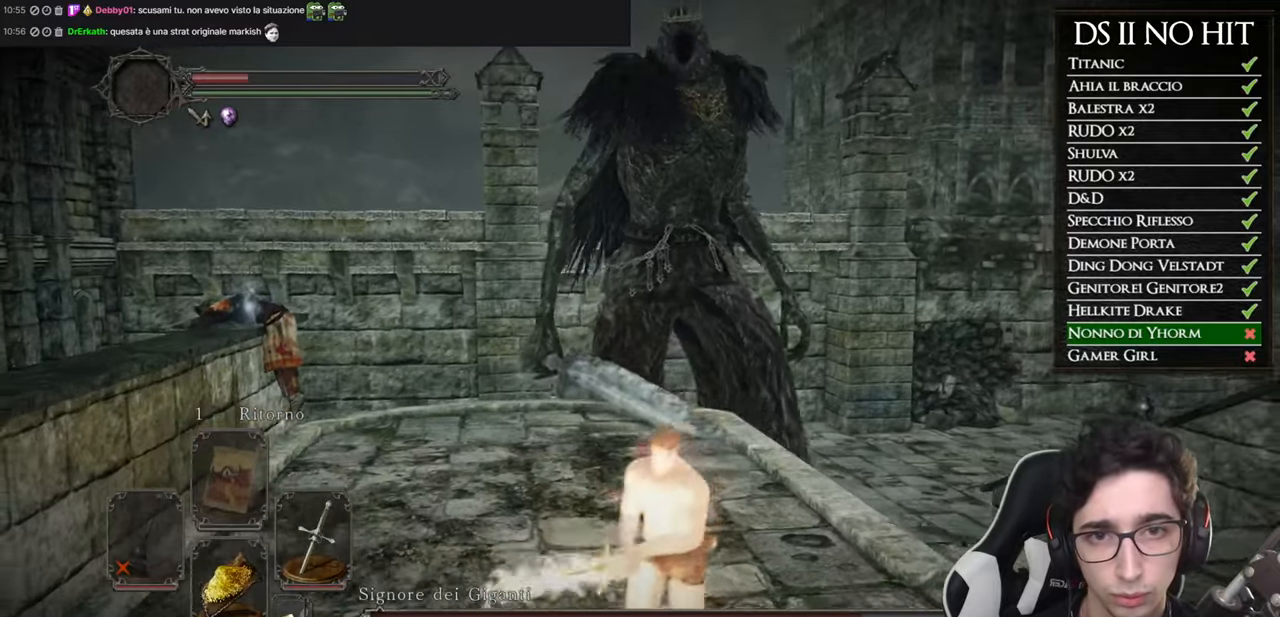
{"buttons": [], "left_stick": "right", "right_stick": "center", "button_events": []}
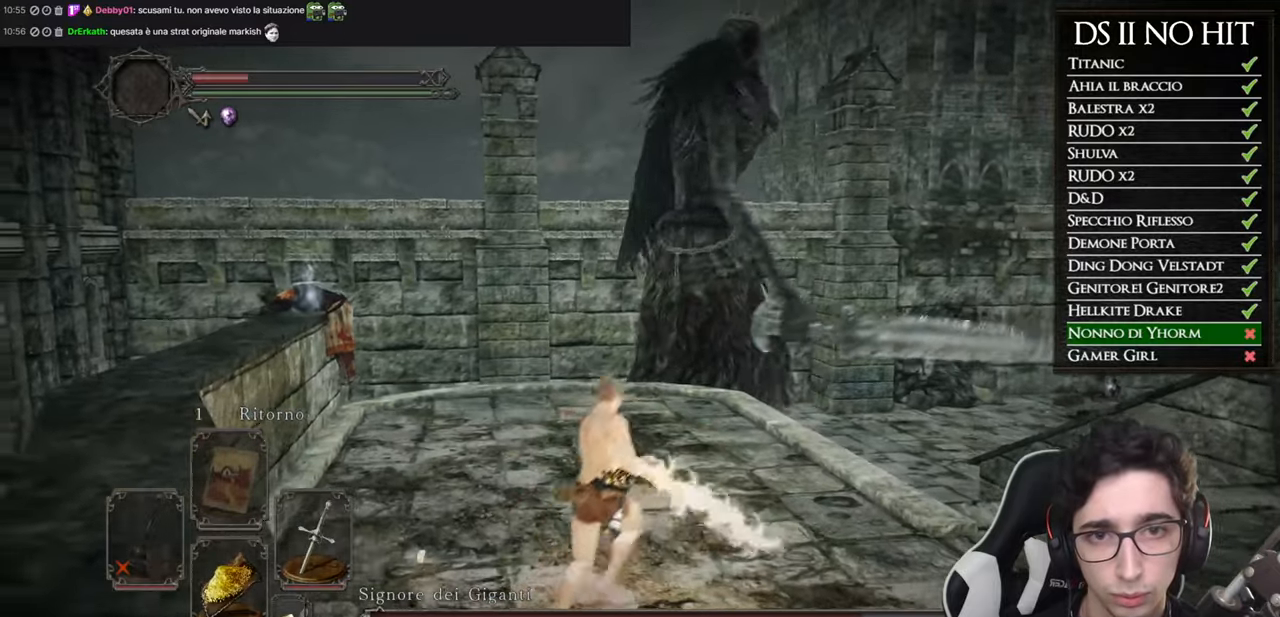
{"buttons": [], "left_stick": "down", "right_stick": "center", "button_events": []}
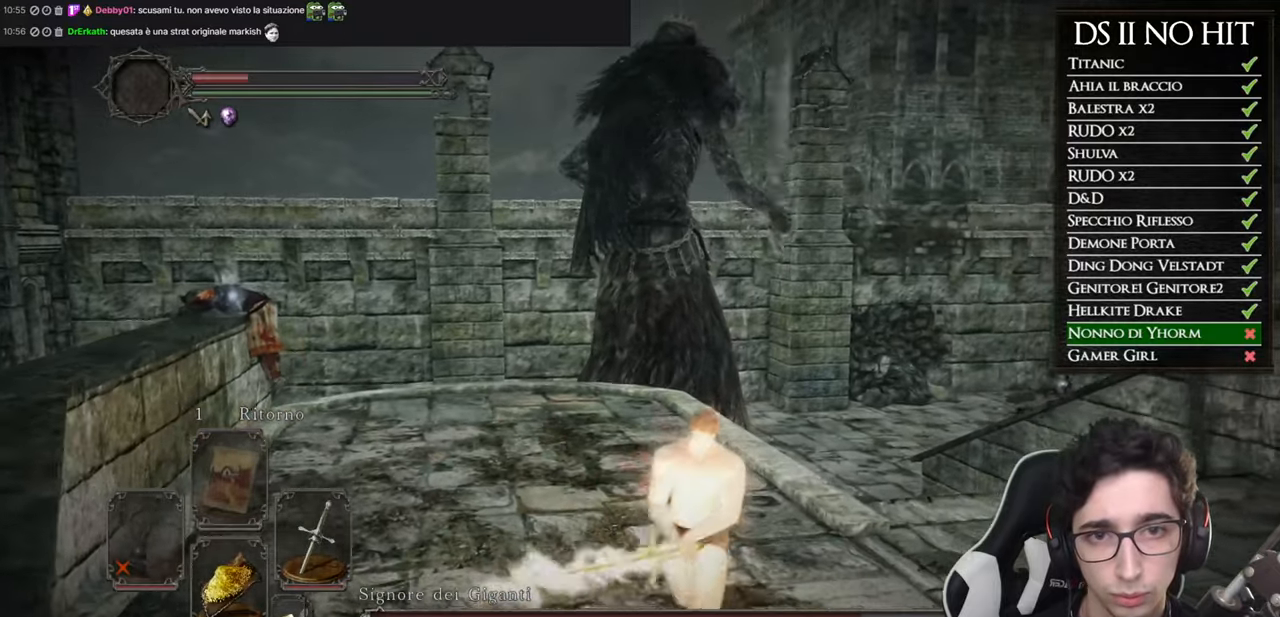
{"buttons": [], "left_stick": "up", "right_stick": "center", "button_events": []}
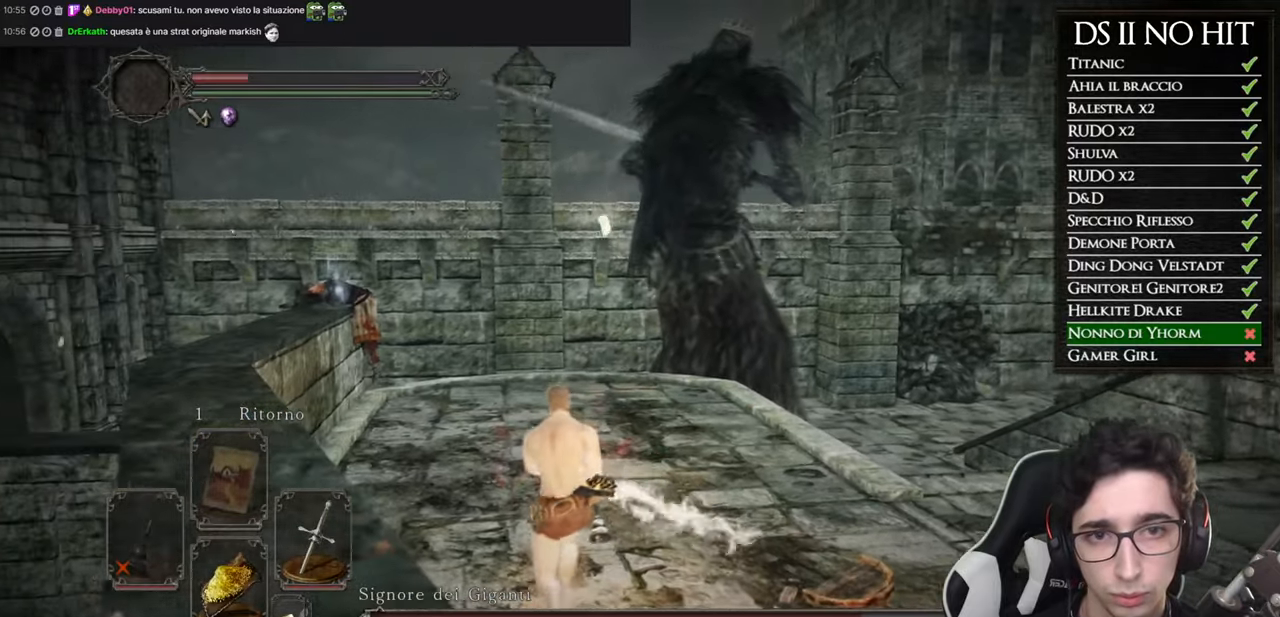
{"buttons": [], "left_stick": "up", "right_stick": "center", "button_events": [[217, "B", "down"], [351, "B", "up"]]}
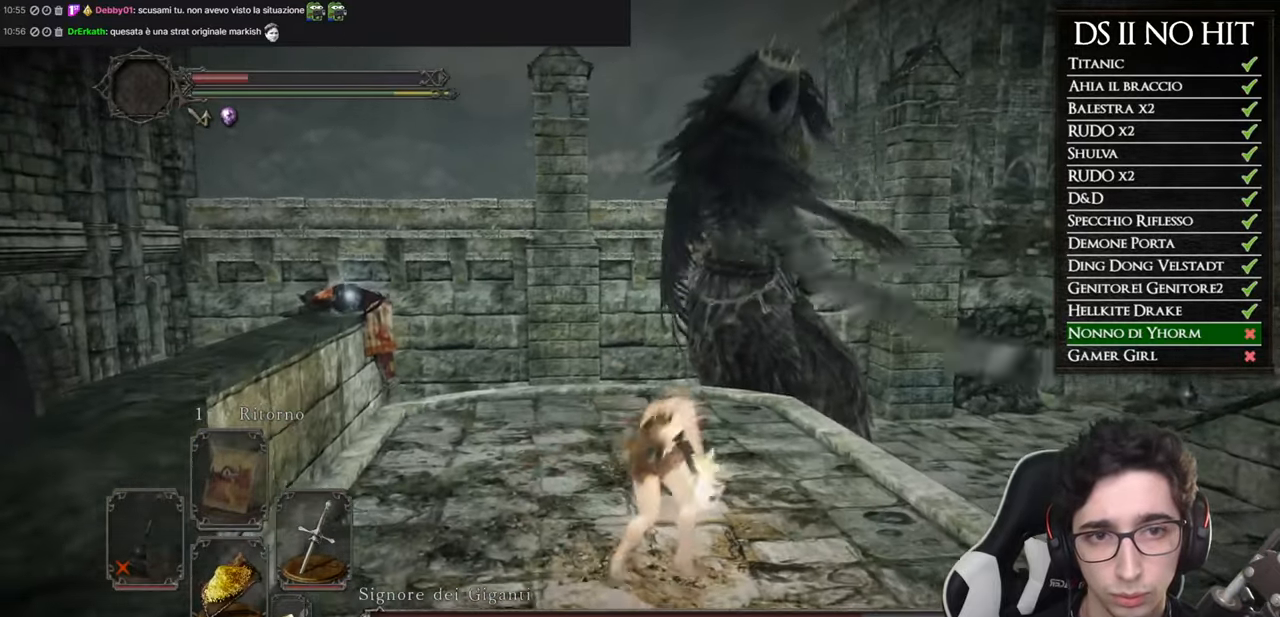
{"buttons": [], "left_stick": "down", "right_stick": "left", "button_events": []}
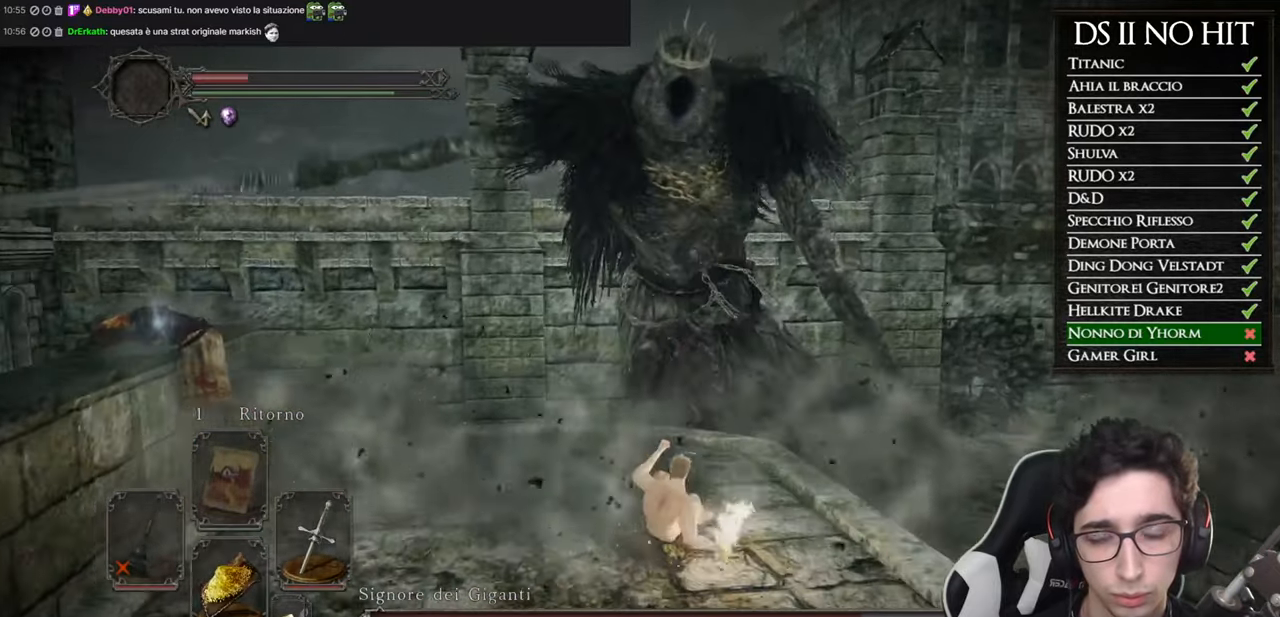
{"buttons": [], "left_stick": "down", "right_stick": "center", "button_events": []}
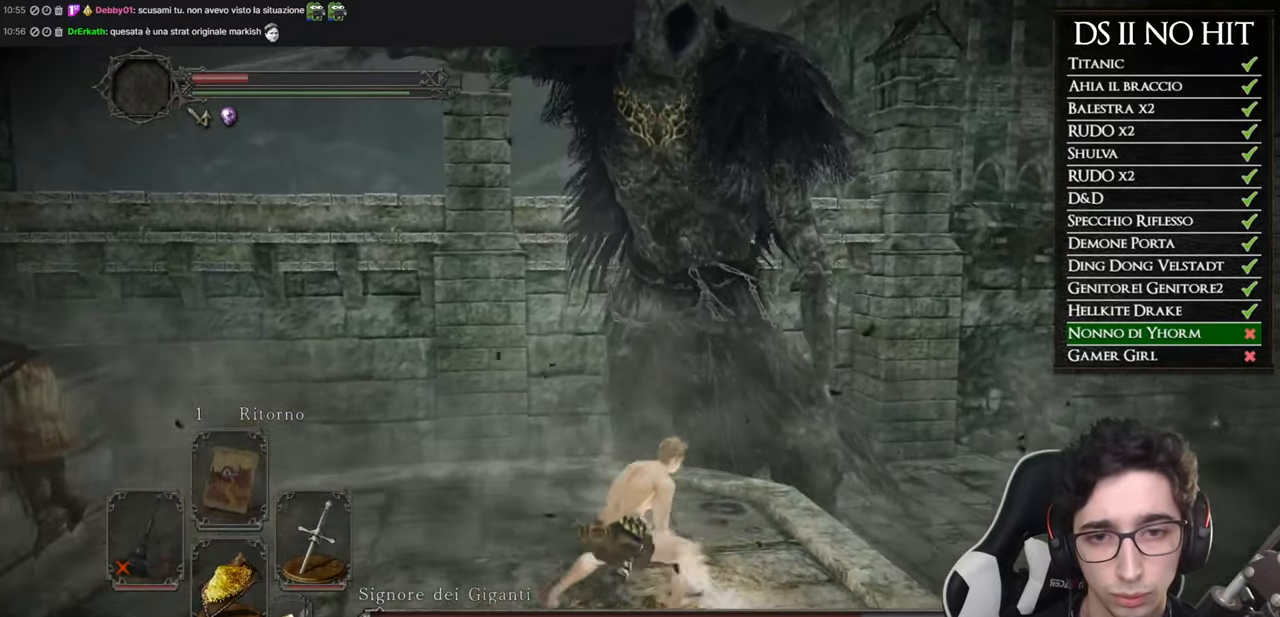
{"buttons": [], "left_stick": "down", "right_stick": "center", "button_events": []}
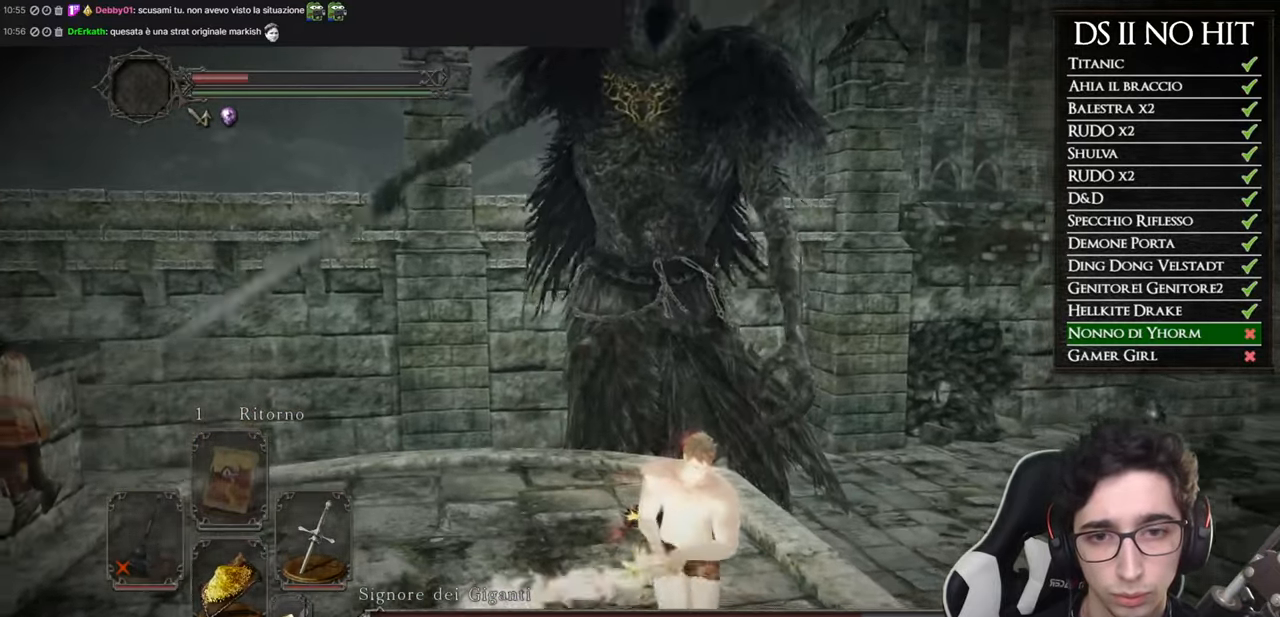
{"buttons": [], "left_stick": "down", "right_stick": "center", "button_events": []}
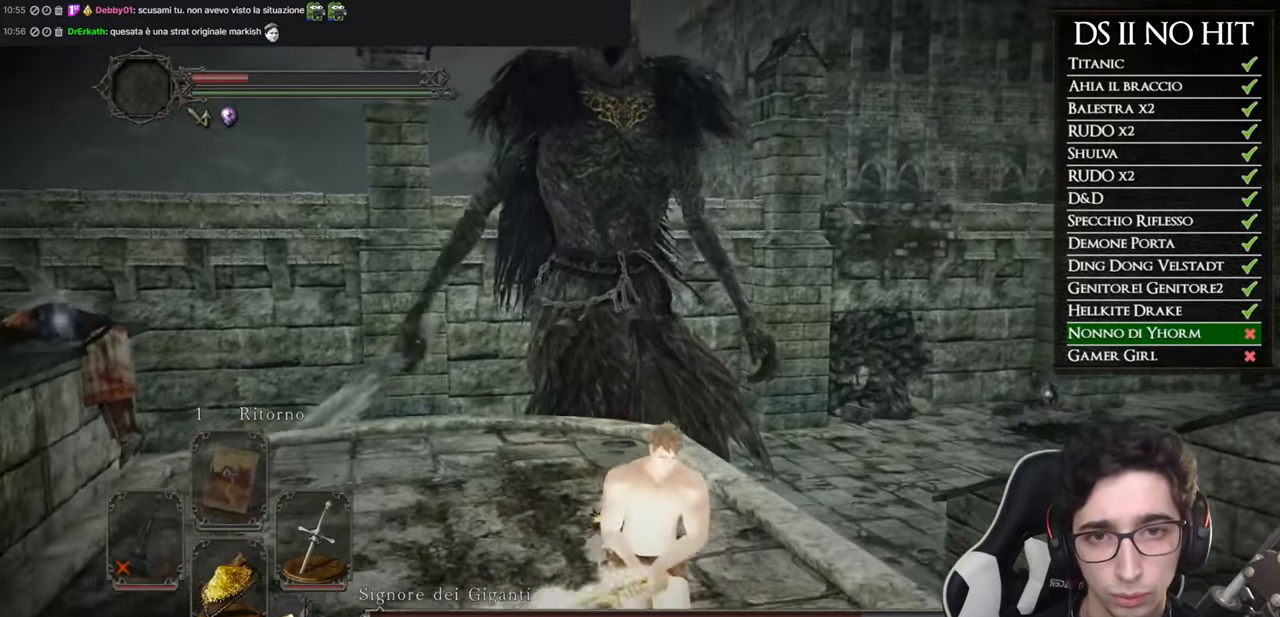
{"buttons": [], "left_stick": "left", "right_stick": "center"}